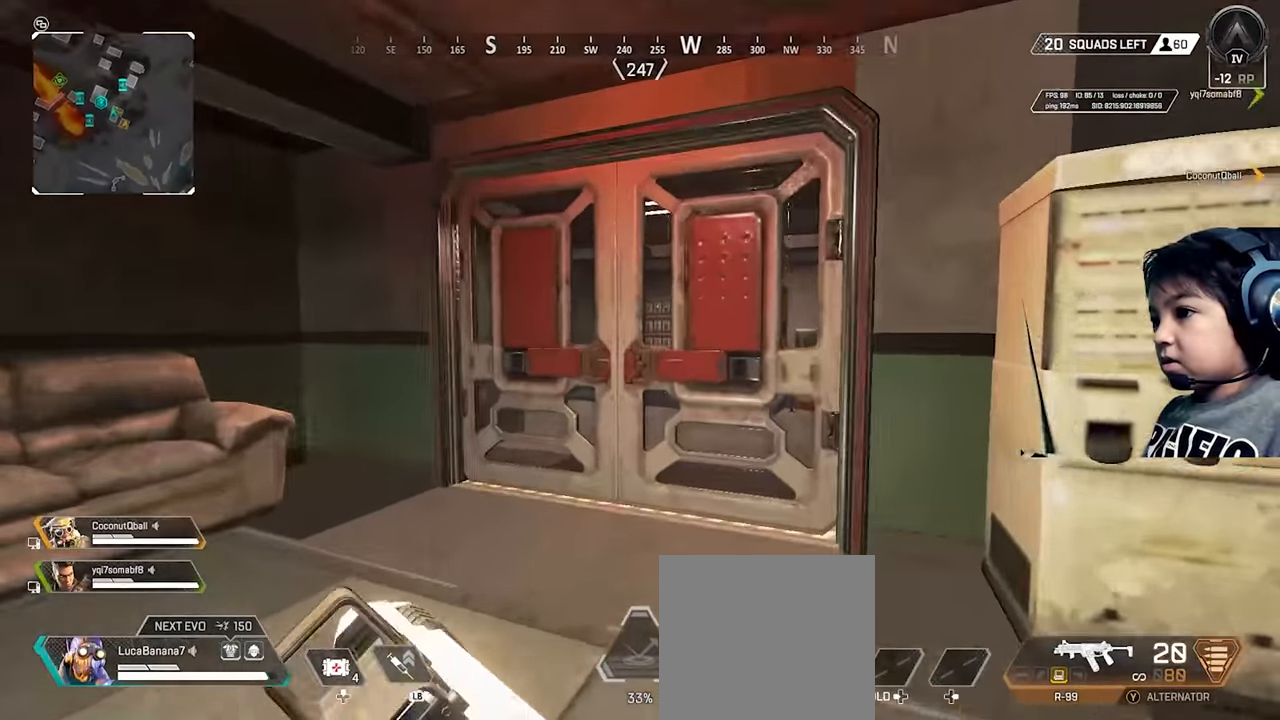
Gameplay with a controller (Xbox layout); each line is a JSON object with the inputs held at the frame after it (dt_ms = milliseconds from this image to that frame). "button_events" lists button changes between this image and that frame as [ms after this image, input, new state], when the widget could be followed in between (sticks are given only as held states). Not read: L3.
{"dt_ms": 500, "buttons": [], "left_stick": "up", "right_stick": "center", "button_events": [[166, "X", "down"], [216, "X", "up"]]}
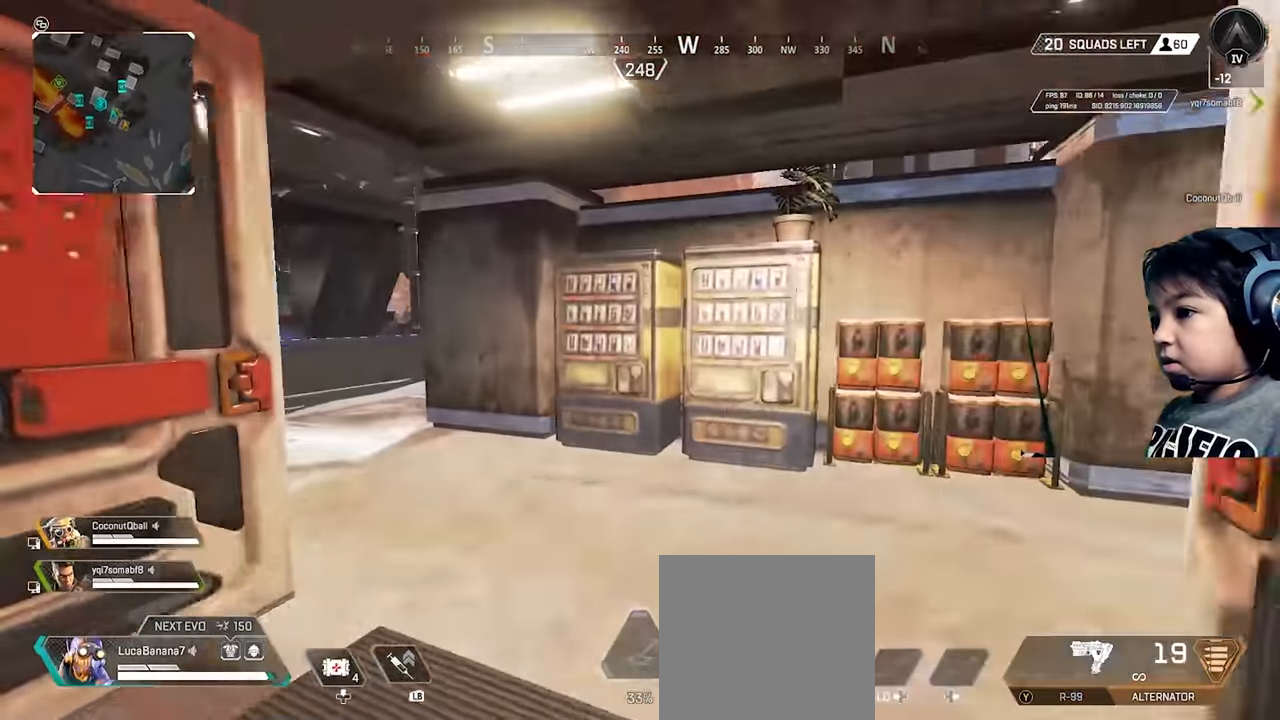
{"dt_ms": 500, "buttons": [], "left_stick": "left", "right_stick": "center", "button_events": []}
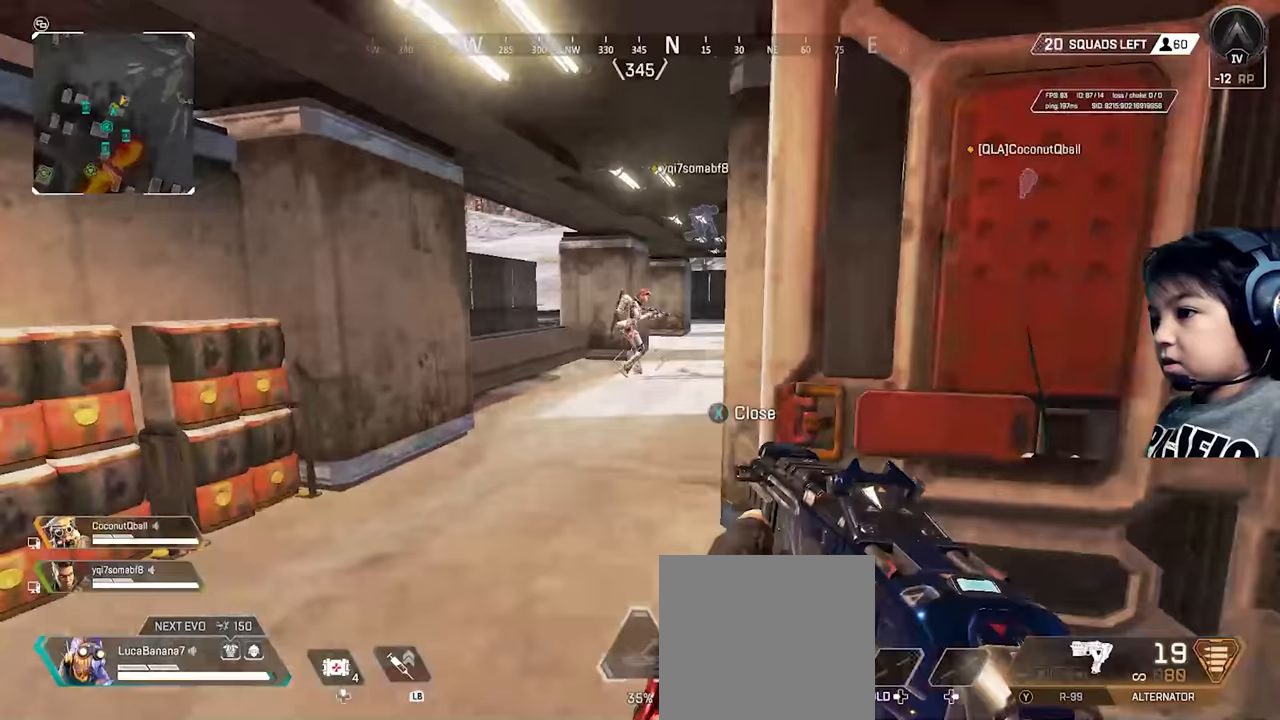
{"dt_ms": 1000, "buttons": ["L2"], "left_stick": "up-left", "right_stick": "right", "button_events": [[183, "Y", "down"], [233, "Y", "up"], [550, "L2", "down"]]}
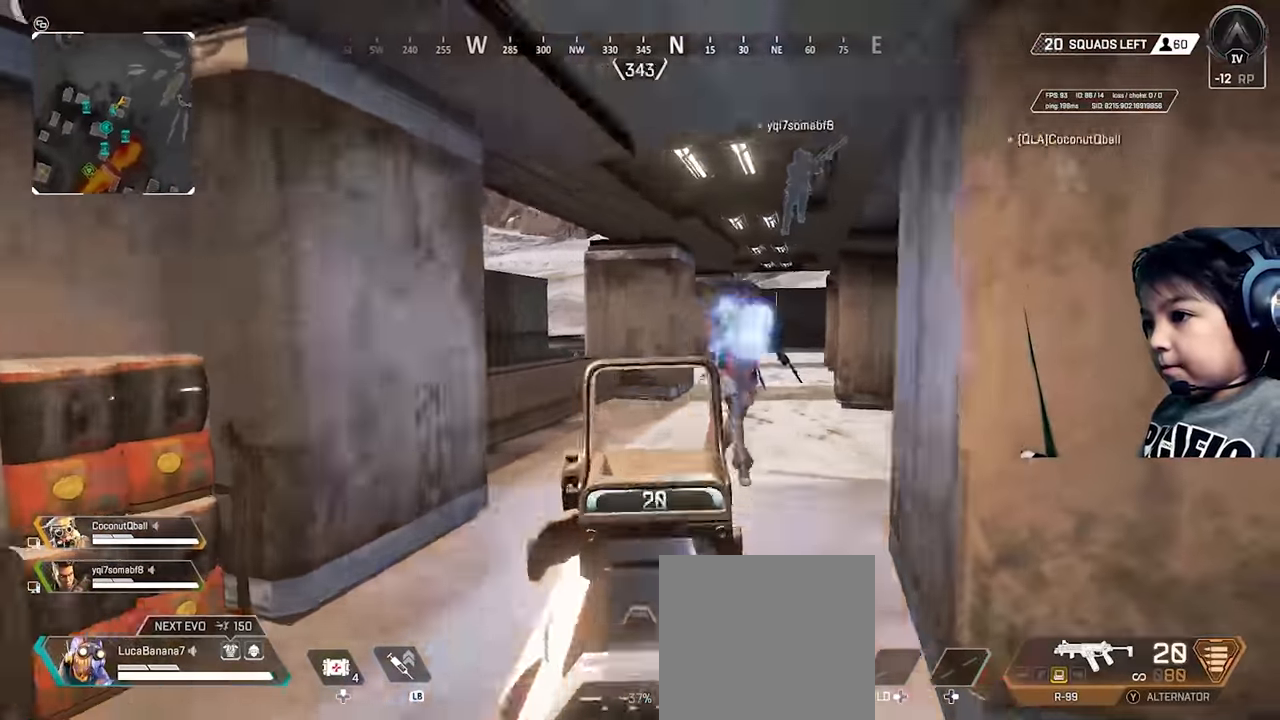
{"dt_ms": 500, "buttons": ["L2", "R2"], "left_stick": "down-right", "right_stick": "down-left", "button_events": [[150, "R2", "down"]]}
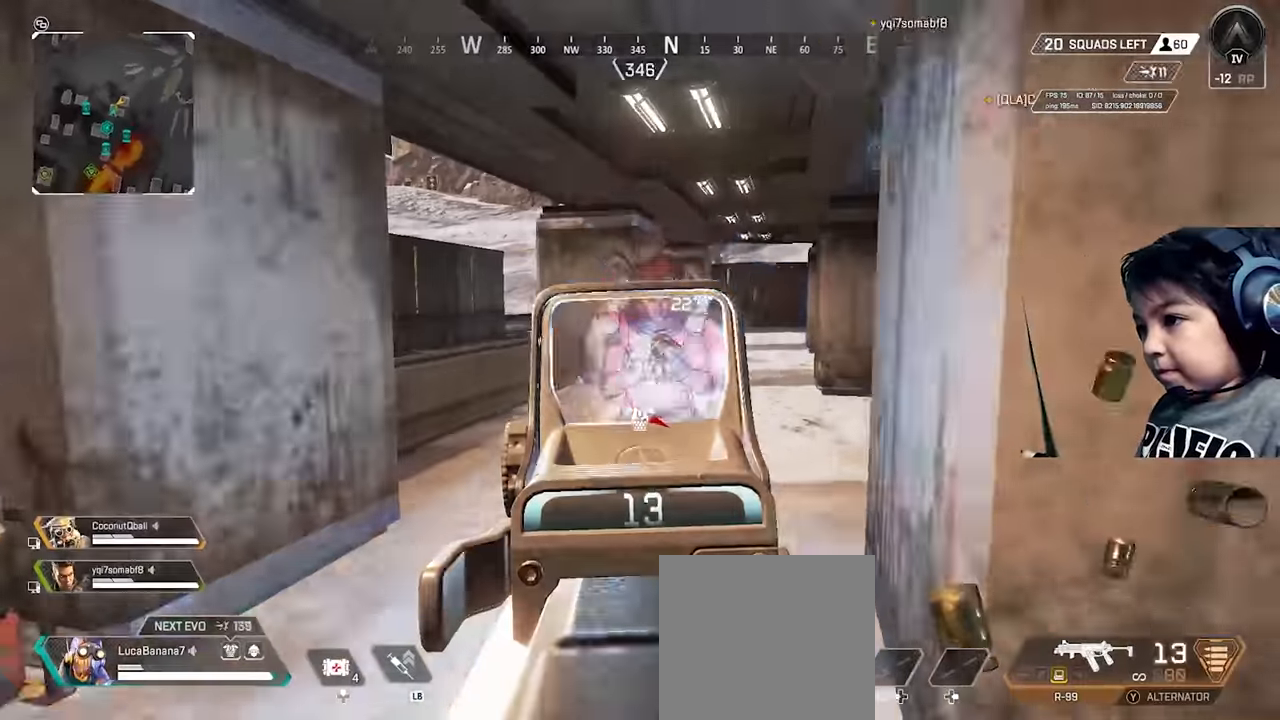
{"dt_ms": 500, "buttons": ["L2", "R2"], "left_stick": "down", "right_stick": "down", "button_events": []}
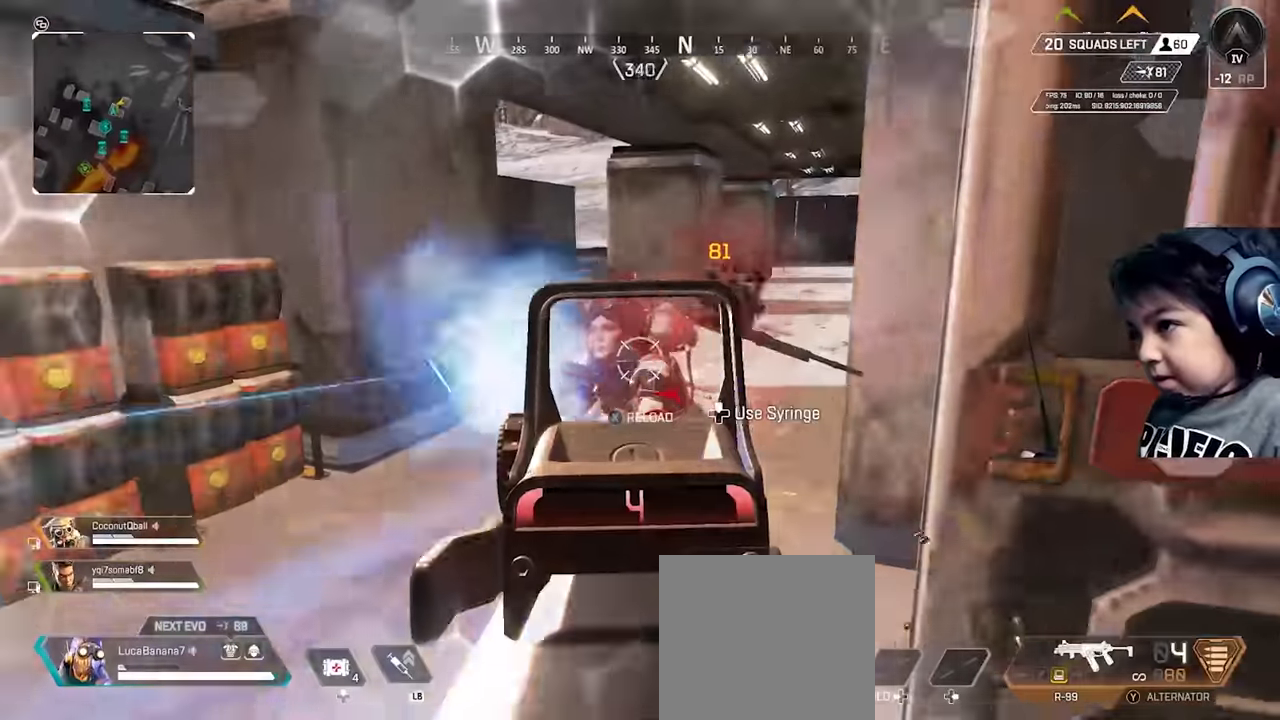
{"dt_ms": 1000, "buttons": [], "left_stick": "up-right", "right_stick": "right"}
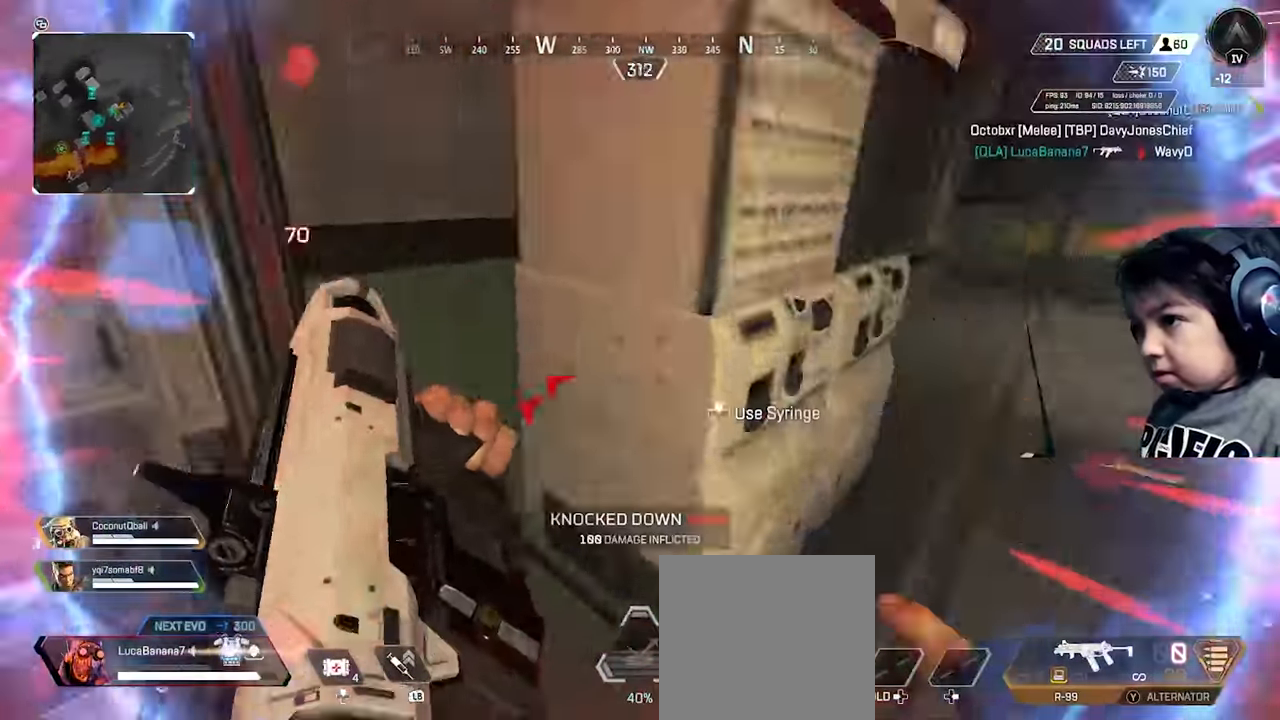
{"dt_ms": 500, "buttons": [], "left_stick": "up", "right_stick": "center", "button_events": []}